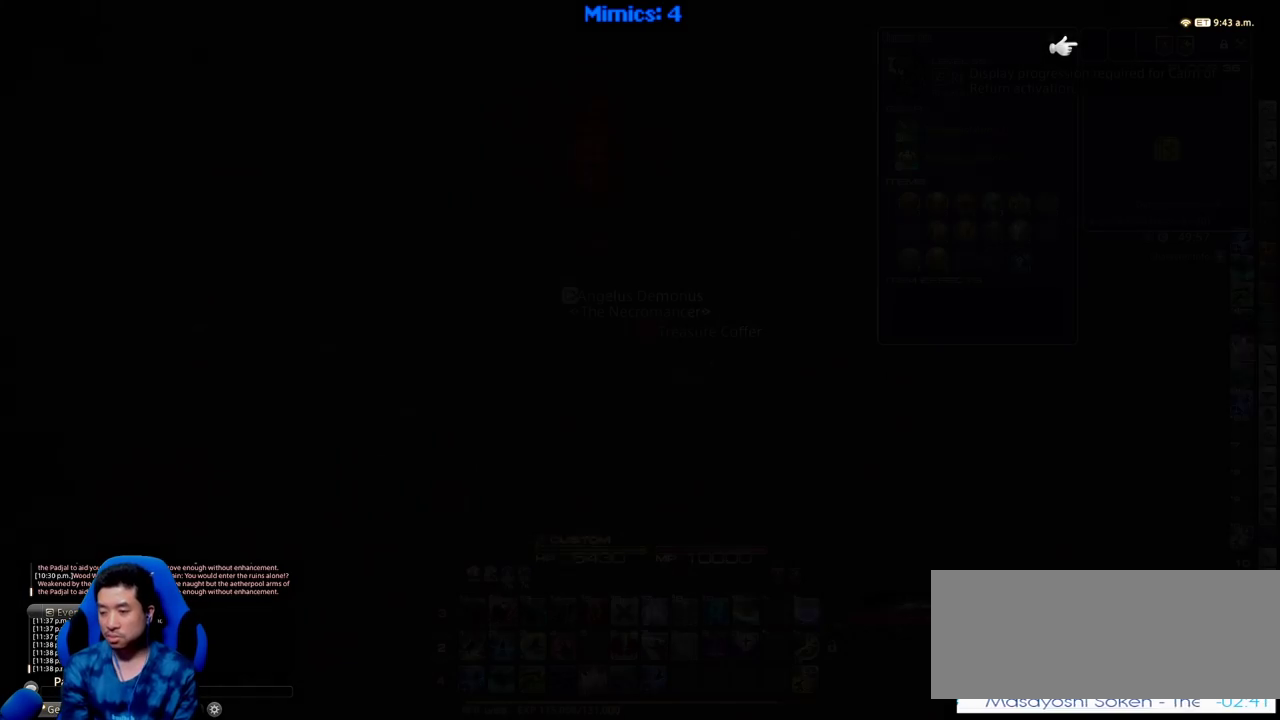
Gameplay with keyboard; each line is a JSON object with the keys held at the frame after it. "events" lists presses ("down") and releases ("up") of ".", "/", "0", "1", "2", "3", "4", "5", "6", "7", "8", "9", "a", "alt_l", "alt_r", "b", "backslash", "backspace", "c", "caps_lock", "comma", "ctrl_l", "ctrl_r", "d", "down", "e", "equals", "escape", "f", "f1", "f10", "f11", "f12", "f2", "f3", "f4", "f5", "f6", "f7", "f8", "f9", "g", "h", "i", "j", "k", "l", "lbracket", "left", "m", "minus", "n", "o", "p", "q", "quote", "r", "rbracket", "return", "right", "s", "semicolon", "shift_l", "shift_r", "space", "super", "t", "tab", "tilde", "u", "up", "v", "w", "x", "y" and "z" between this image and that frame as [ms after this image, input, new state], when the widget could be followed in between. No other keys are recorded. Mouse input is not recorded.
{"keys": ["w"], "events": [[433, "w", "down"]]}
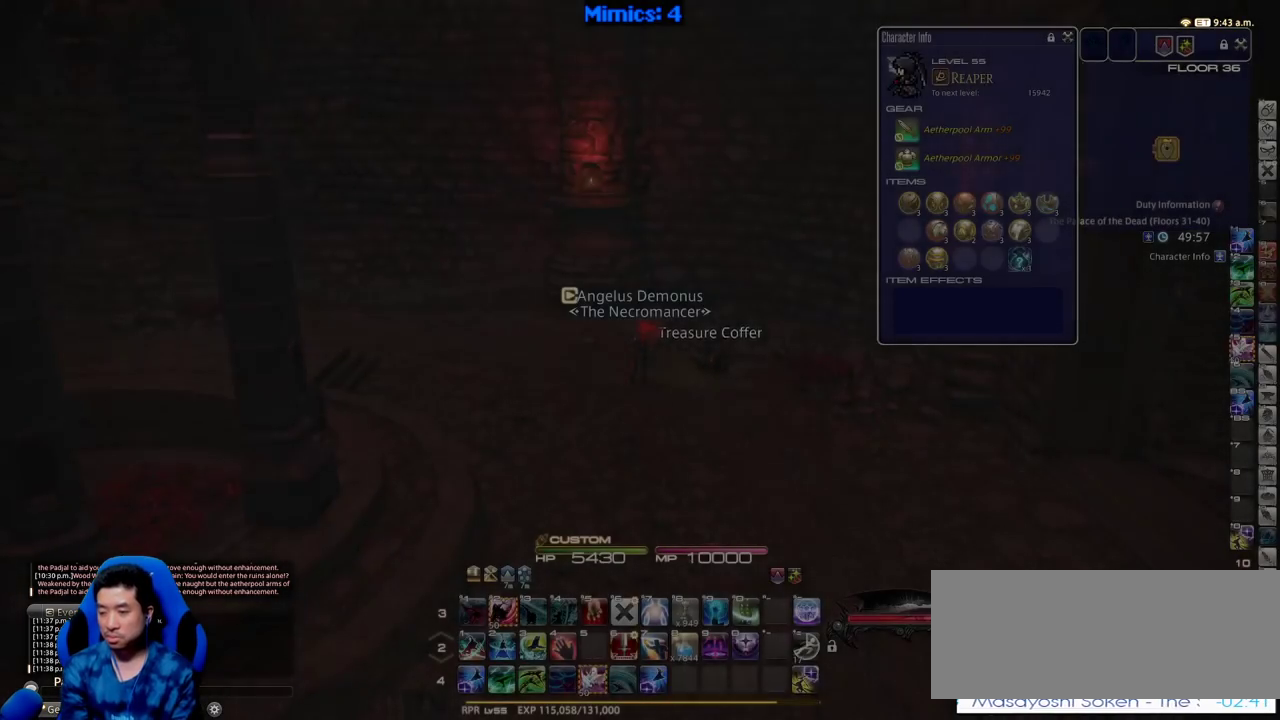
{"keys": ["d", "w"], "events": [[266, "return", "down"], [316, "return", "up"], [400, "d", "down"]]}
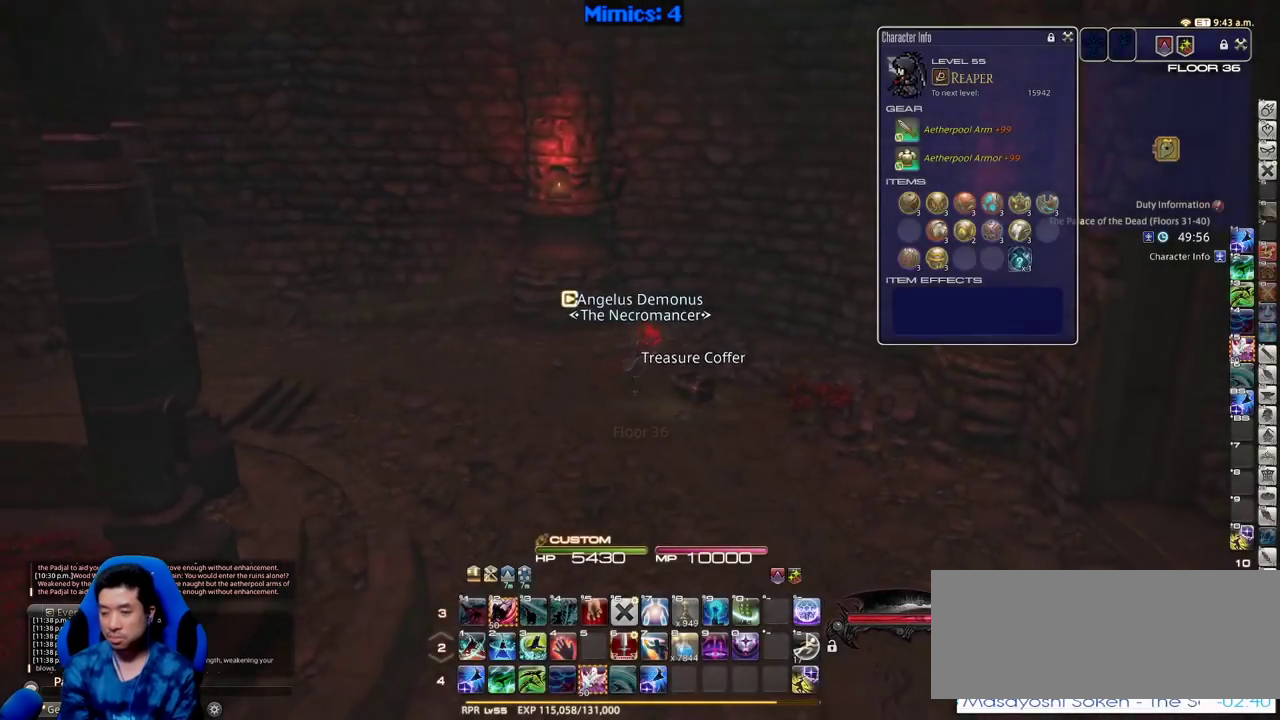
{"keys": ["d"], "events": [[100, "rbracket", "down"], [233, "return", "down"], [383, "rbracket", "up"], [383, "return", "up"], [466, "w", "up"]]}
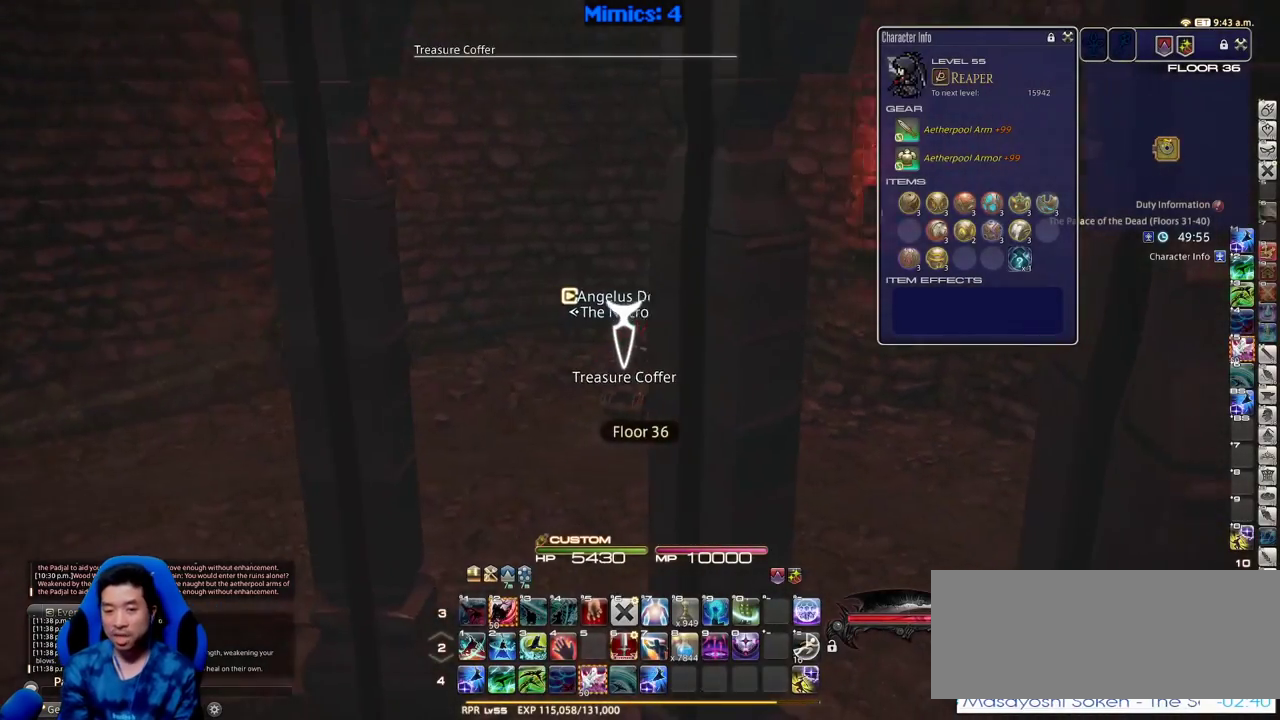
{"keys": ["d", "rbracket", "s"], "events": [[16, "return", "down"], [116, "return", "up"], [116, "s", "down"], [166, "return", "down"], [250, "return", "up"], [300, "return", "down"], [433, "rbracket", "down"], [433, "return", "up"]]}
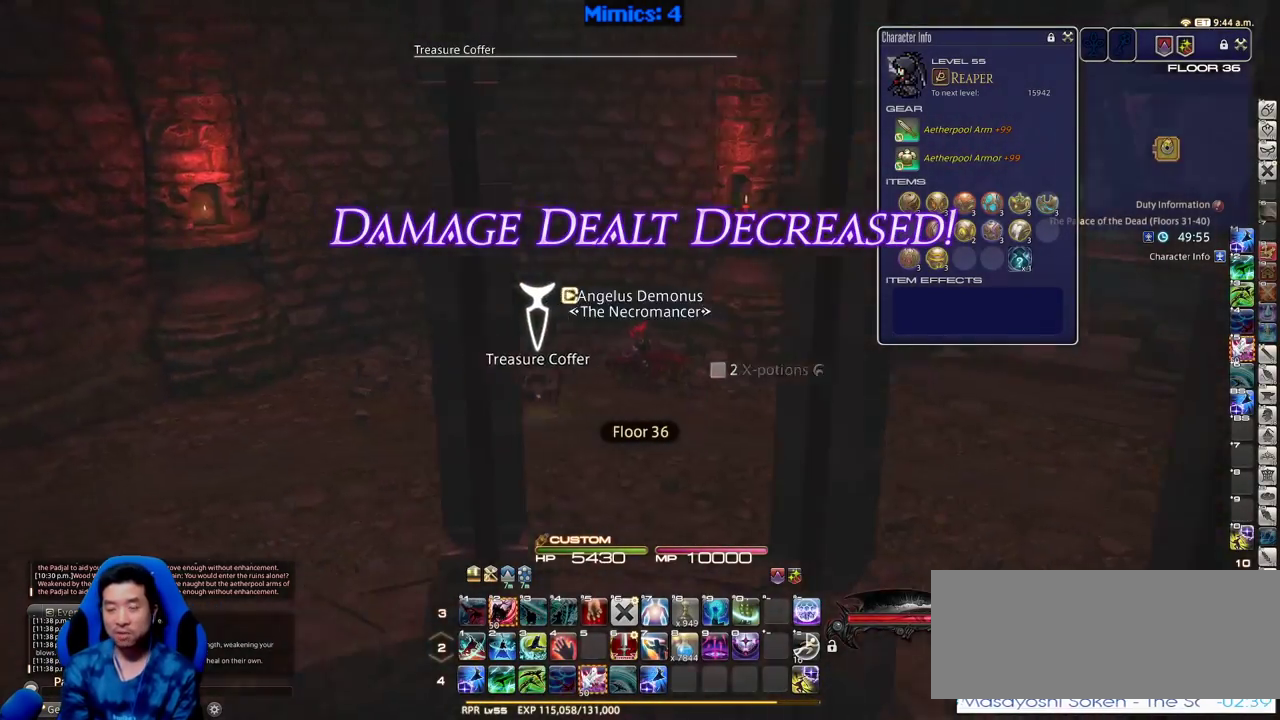
{"keys": ["d", "w"], "events": [[133, "s", "up"], [266, "rbracket", "up"], [366, "equals", "down"], [366, "shift_r", "down"], [366, "w", "down"], [450, "shift_r", "up"], [500, "equals", "up"]]}
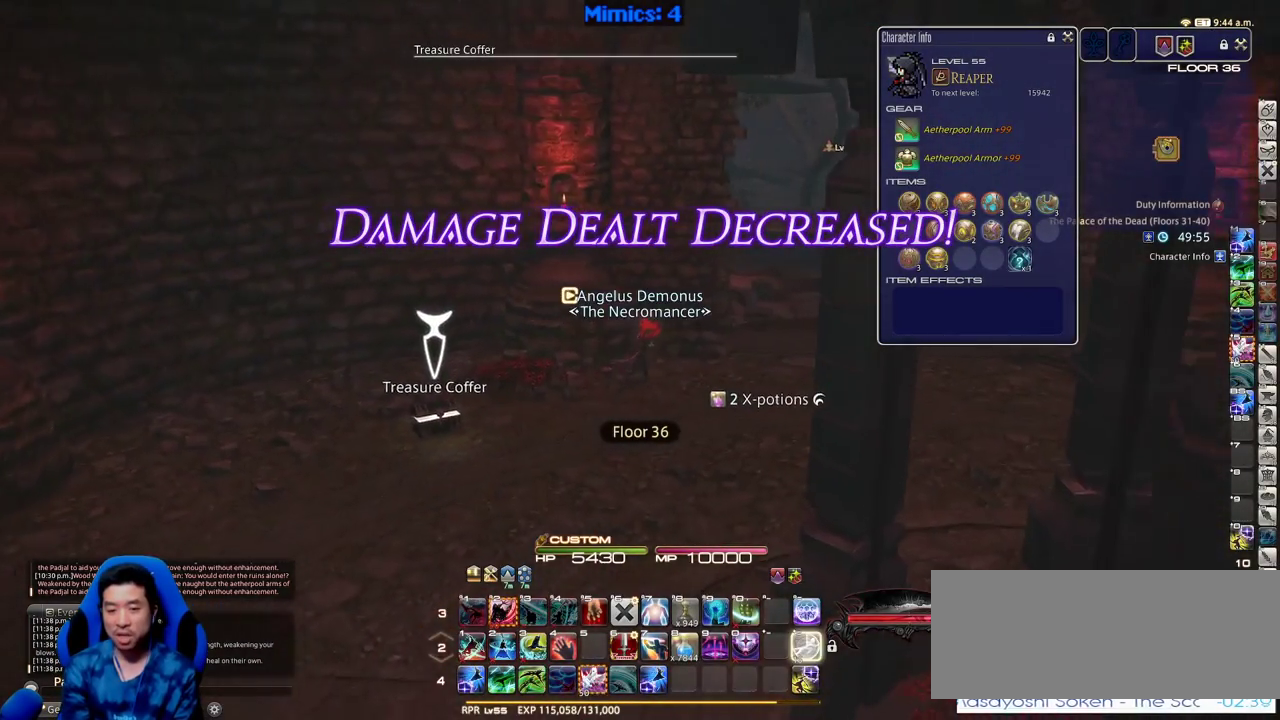
{"keys": ["d", "w"], "events": [[133, "rbracket", "down"], [283, "rbracket", "up"]]}
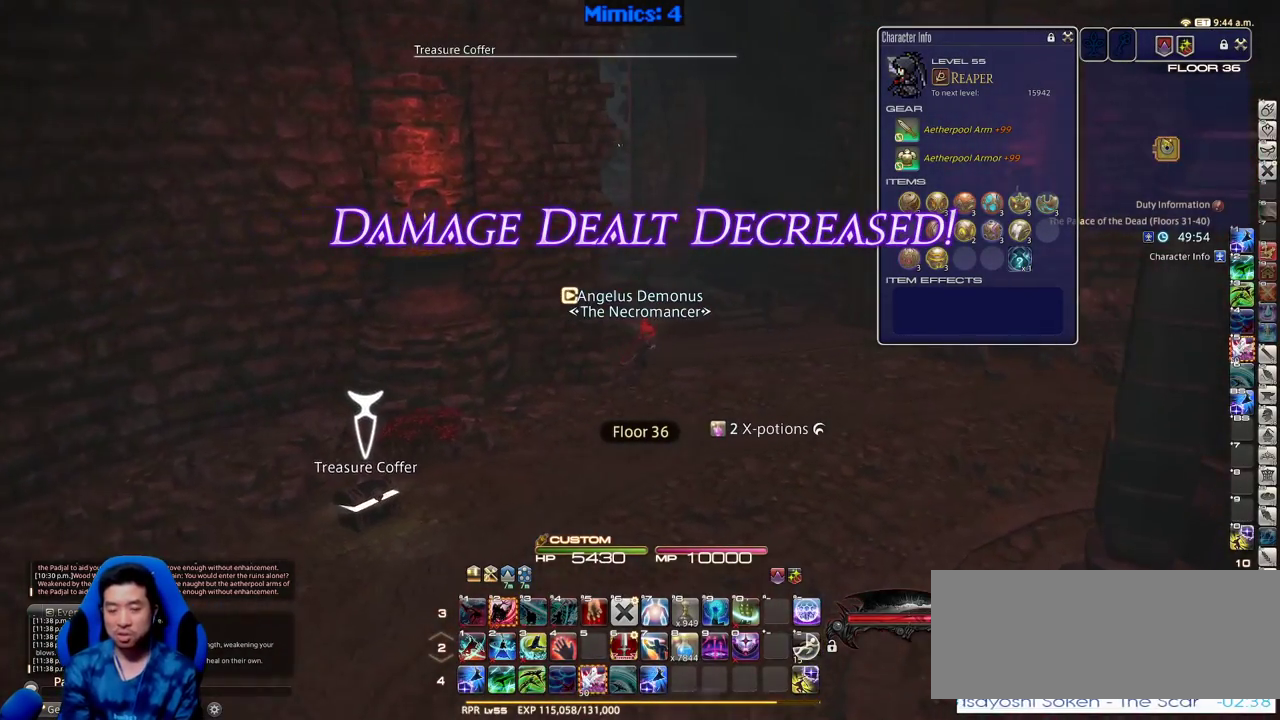
{"keys": ["w"], "events": [[16, "q", "down"], [116, "d", "up"], [116, "q", "up"], [300, "p", "down"], [400, "p", "up"]]}
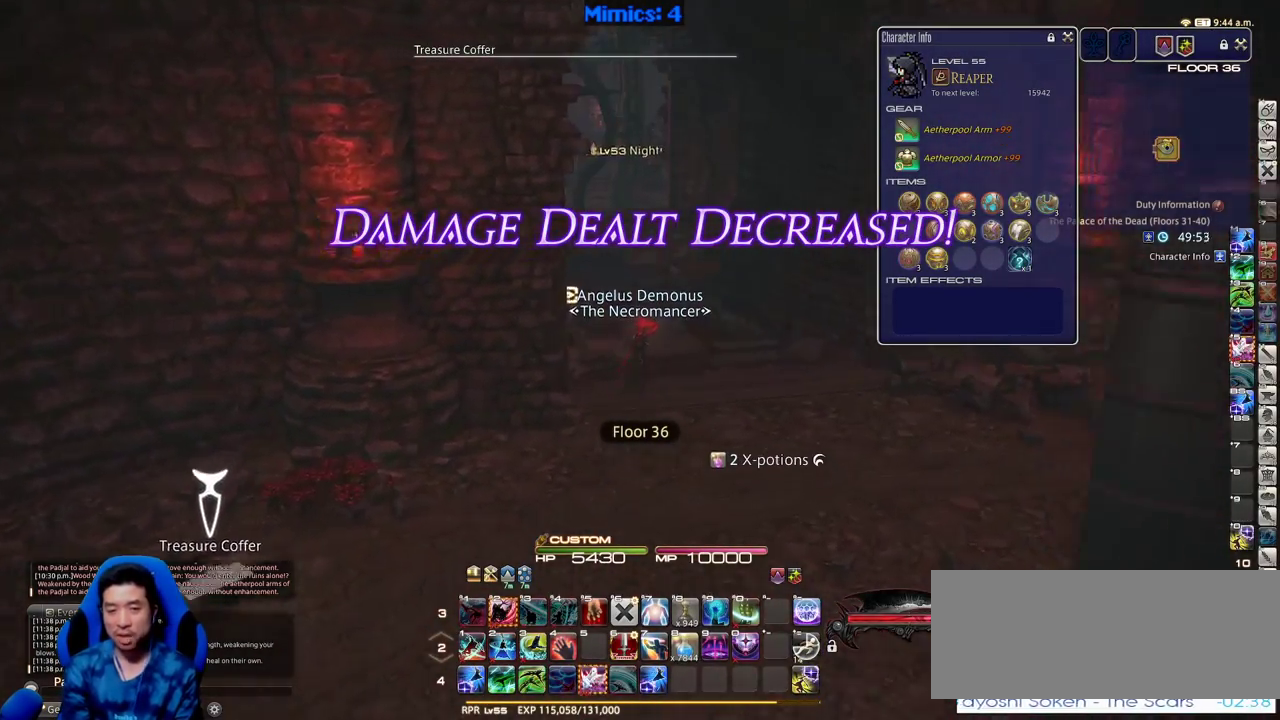
{"keys": ["alt_r", "w"], "events": [[83, "shift_r", "down"], [133, "1", "down"], [216, "1", "up"], [266, "shift_r", "up"], [500, "alt_r", "down"]]}
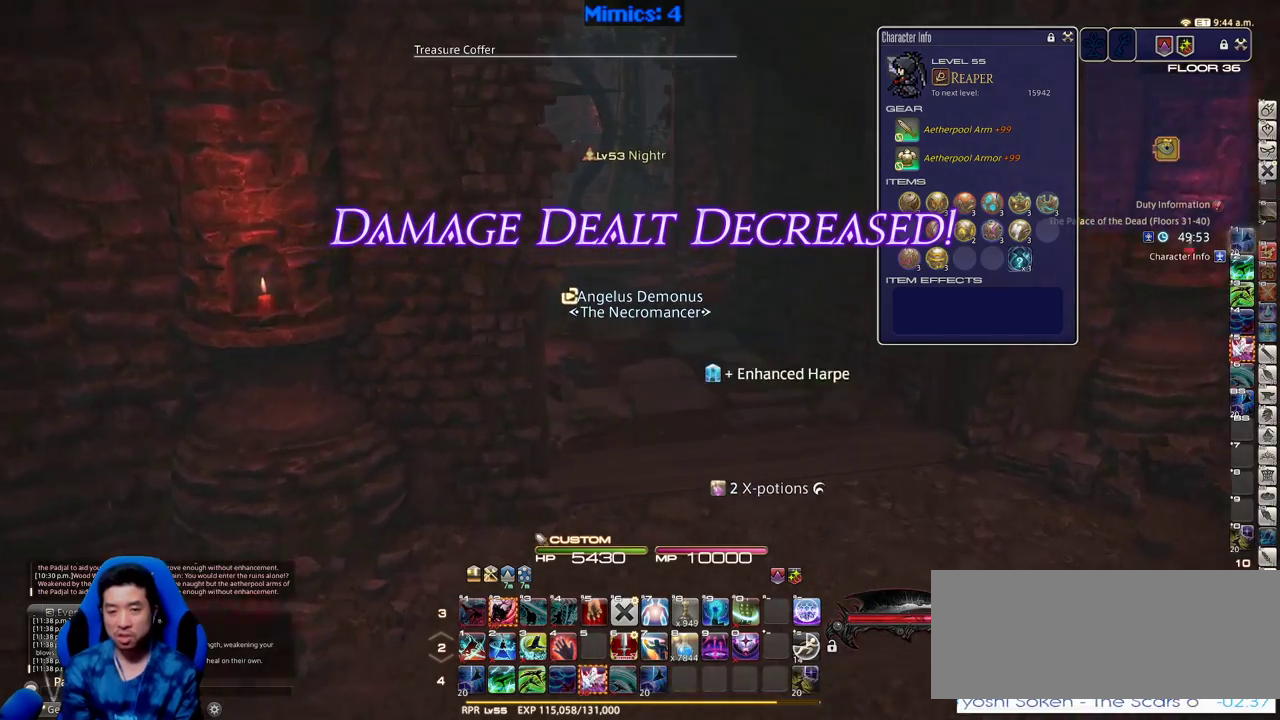
{"keys": ["w"], "events": [[100, "q", "down"], [183, "q", "up"], [233, "alt_r", "up"]]}
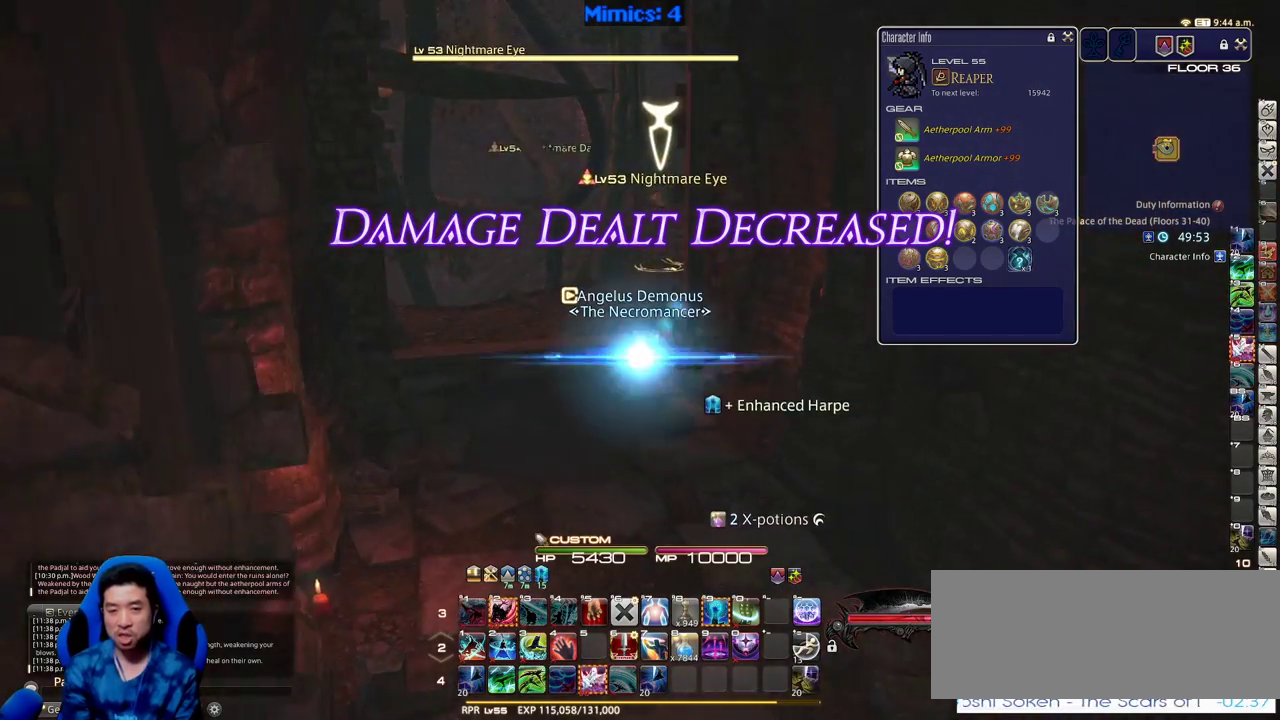
{"keys": ["lbracket", "w"], "events": [[300, "rbracket", "down"], [383, "rbracket", "up"], [483, "lbracket", "down"]]}
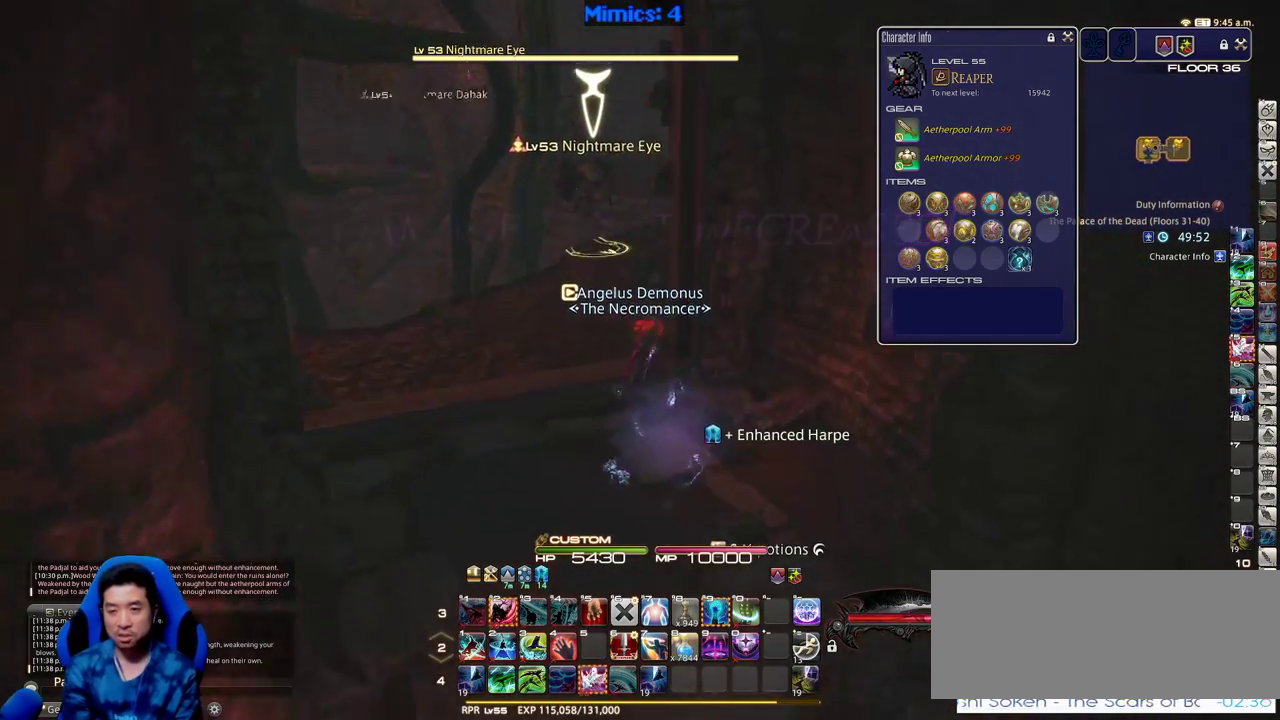
{"keys": ["w"], "events": [[83, "lbracket", "up"], [133, "return", "down"], [216, "return", "up"], [316, "return", "down"], [400, "return", "up"]]}
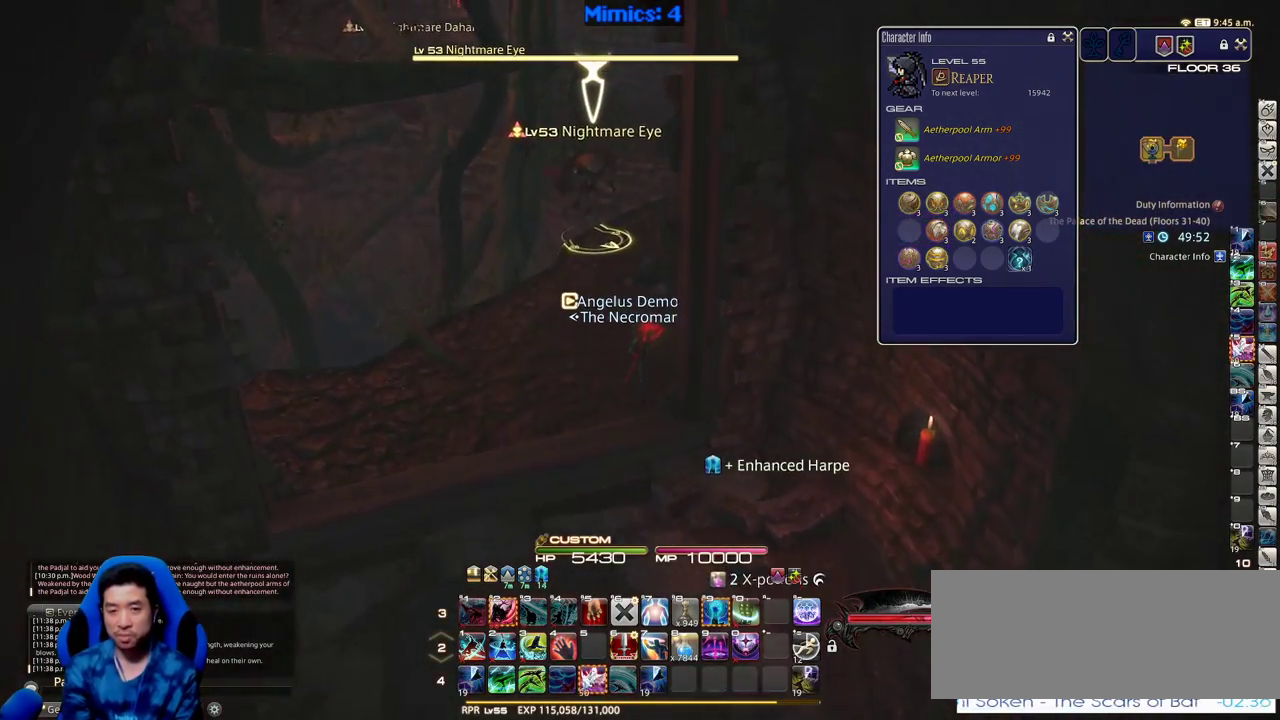
{"keys": ["w"], "events": []}
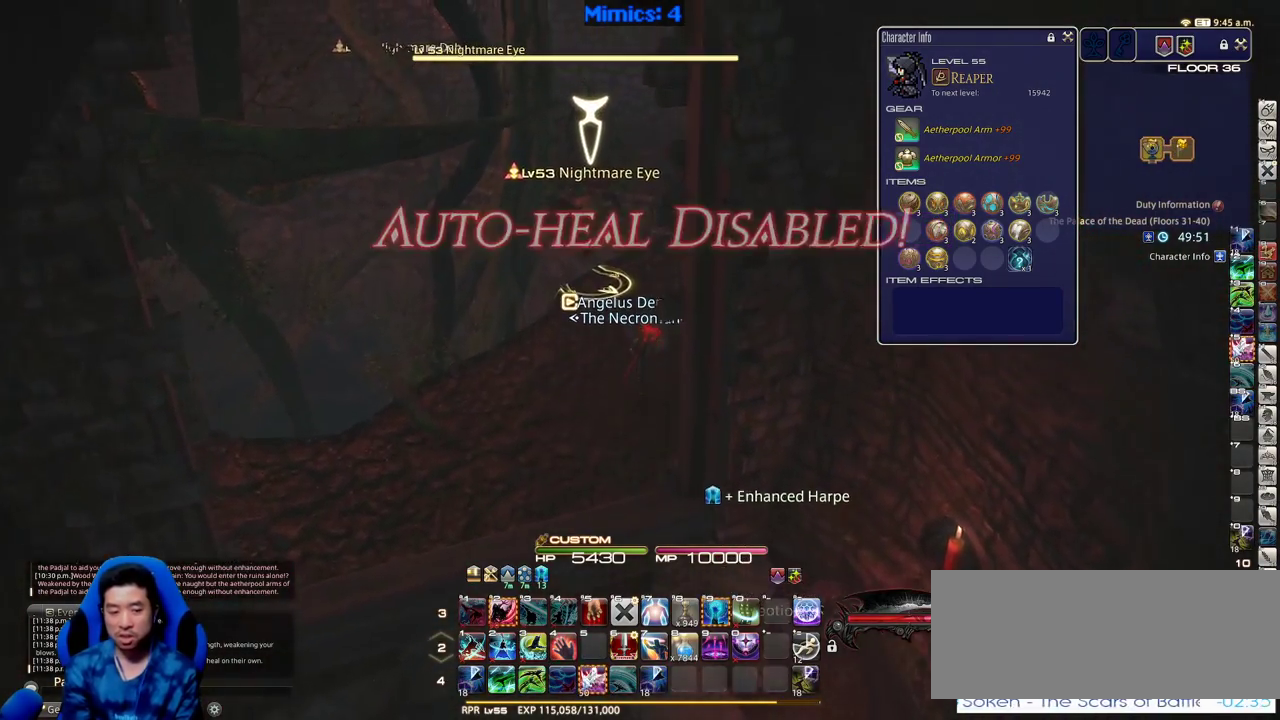
{"keys": ["1", "s"], "events": [[150, "1", "down"], [200, "w", "up"], [250, "s", "down"], [350, "1", "up"], [483, "1", "down"]]}